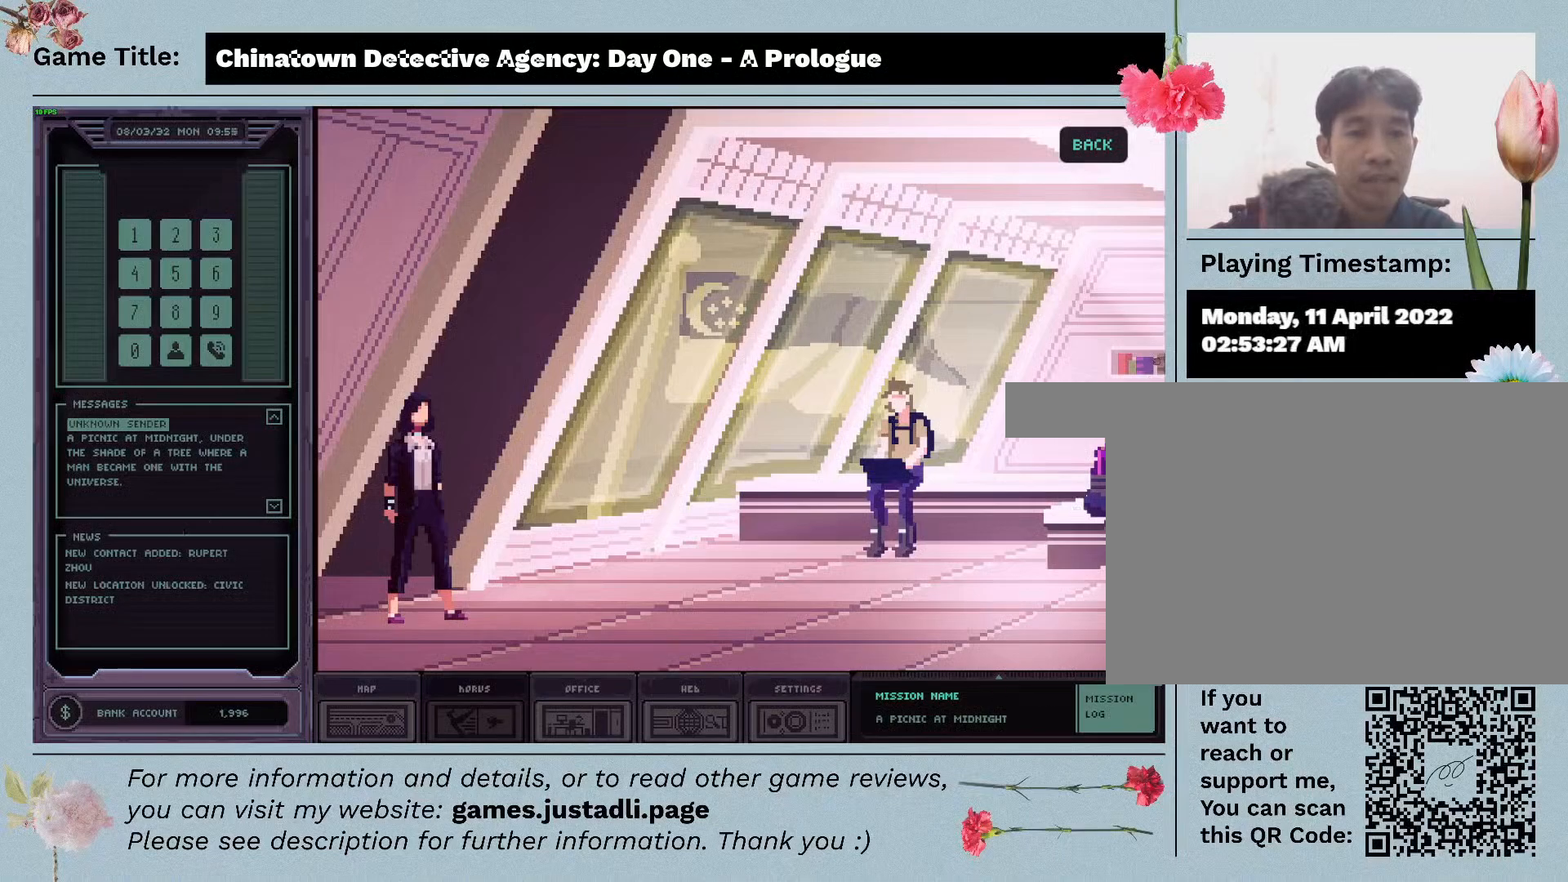
Gameplay with keyboard and mouse; each line is a JSON object with the keys and mouse buttons held at the frame after it. "events" lists presses ("down") and releases ("up") of "1", "2", "3", "4", "a", "alt", "c", "caps_lock", "ctrl", "d", "down", "e", "escape", "f", "f1", "f2", "f3", "f4", "left", "q", "r", "right", "s", "shift", "space", "tab", "tilde", "up", "v", "w", "x", "z", "mouse_left", "mouse_wheel" and "mouse_right" between this image and that frame as [ms after this image, input, new state], when the widget could be followed in between. "mouse_left", "mouse_wheel", "mouse_right" = the "left", "wheel", "right" buttons of the "mouse" list. No other keys are recorded. "wheel" means that the mouse wheel is clicked or scrolled. Mouse movement is not recorded.
{"keys": [], "mouse": [], "events": []}
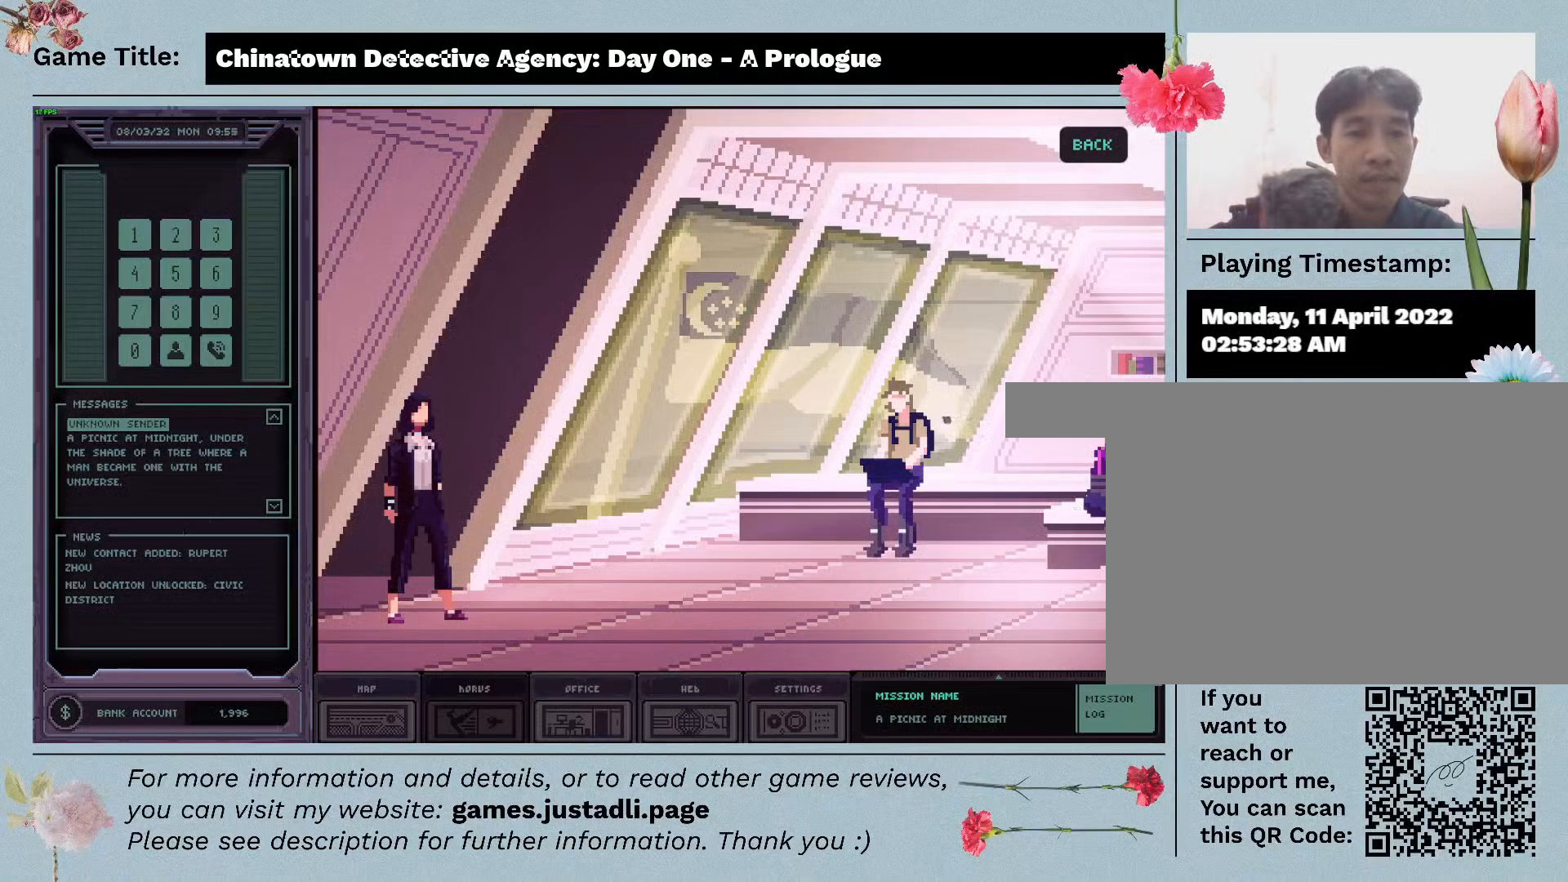
{"keys": [], "mouse": ["left"], "events": [[300, "mouse_left", "down"]]}
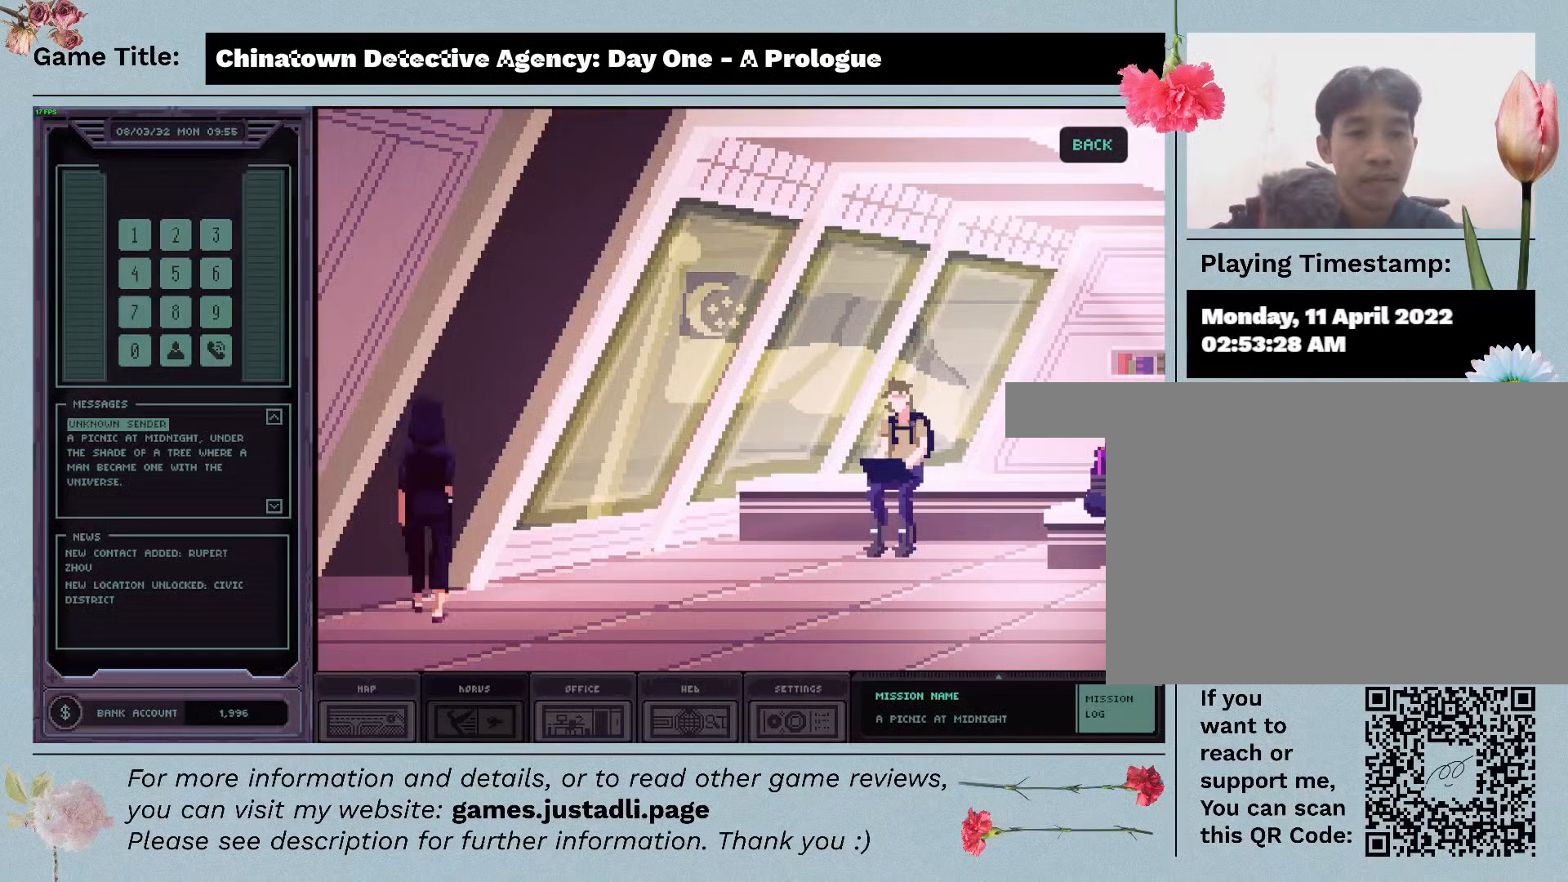
{"keys": [], "mouse": [], "events": [[217, "mouse_left", "up"]]}
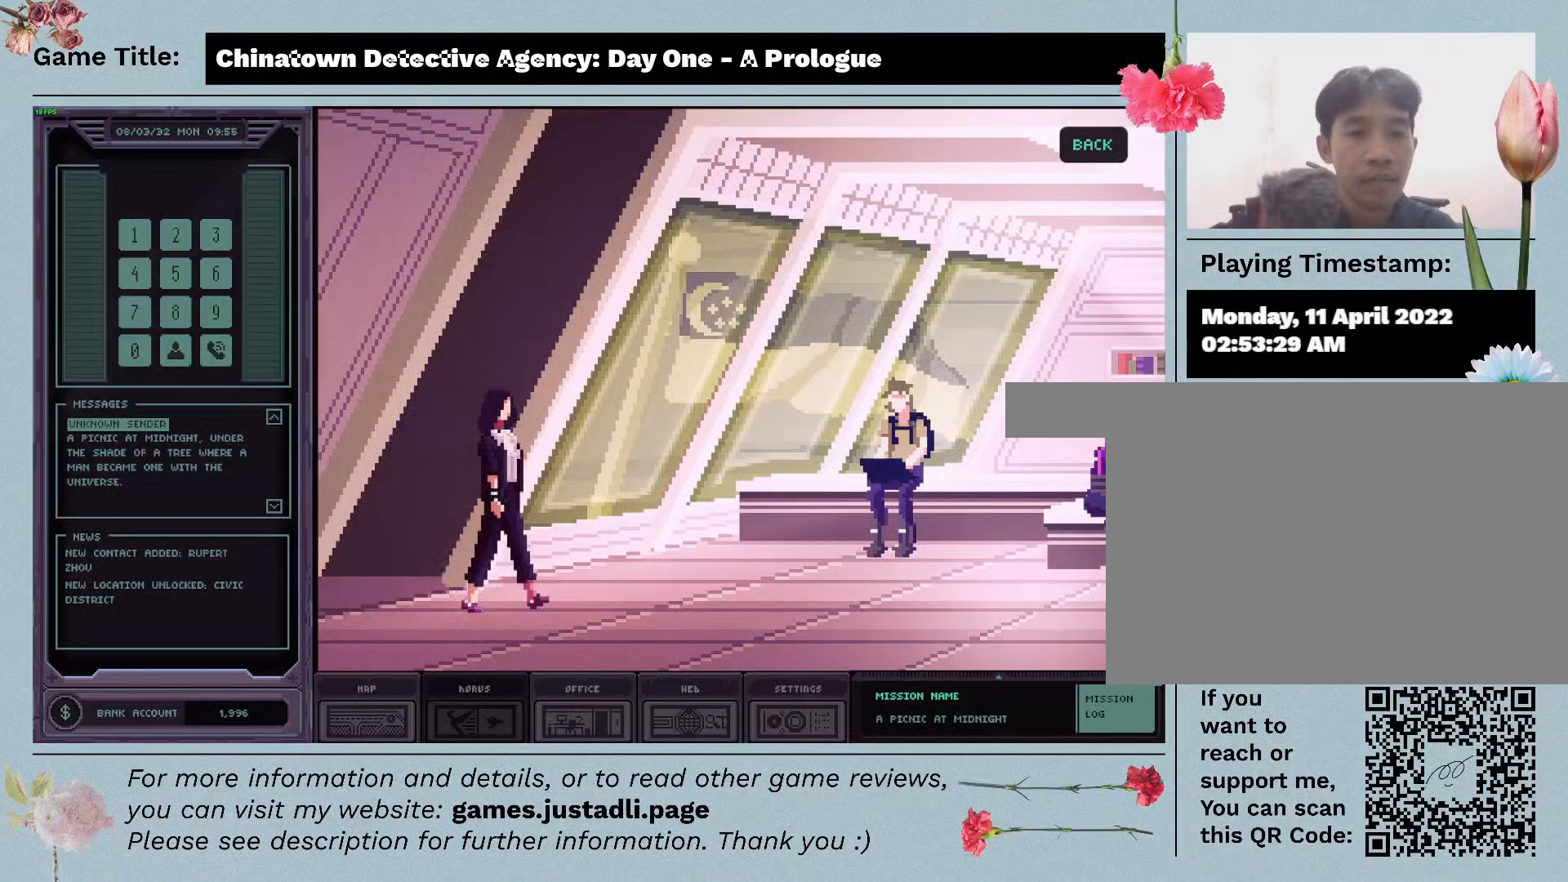
{"keys": [], "mouse": [], "events": []}
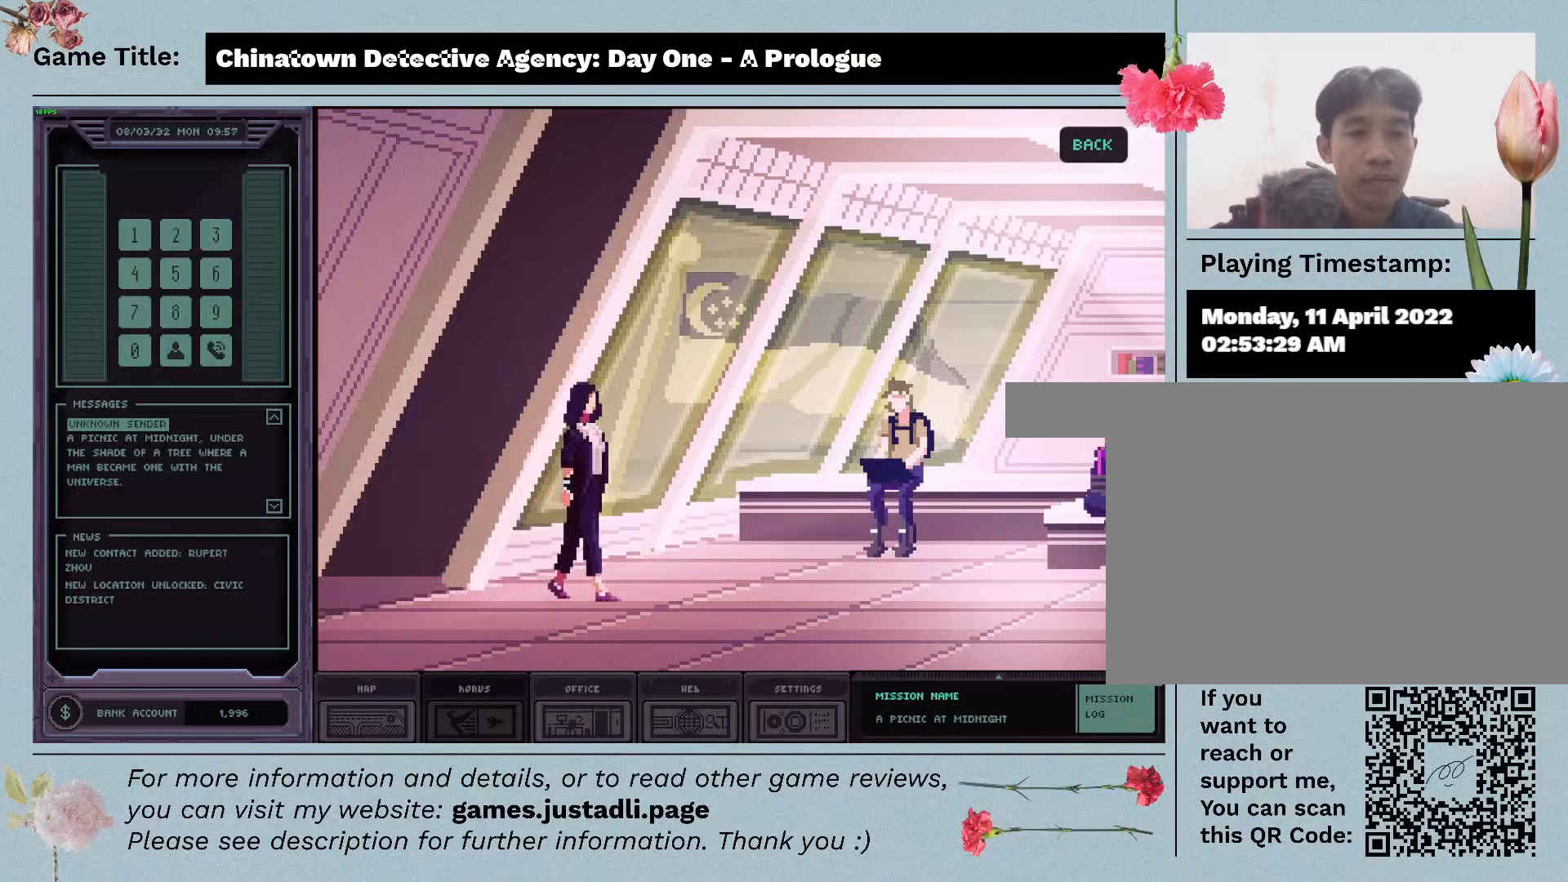
{"keys": [], "mouse": [], "events": []}
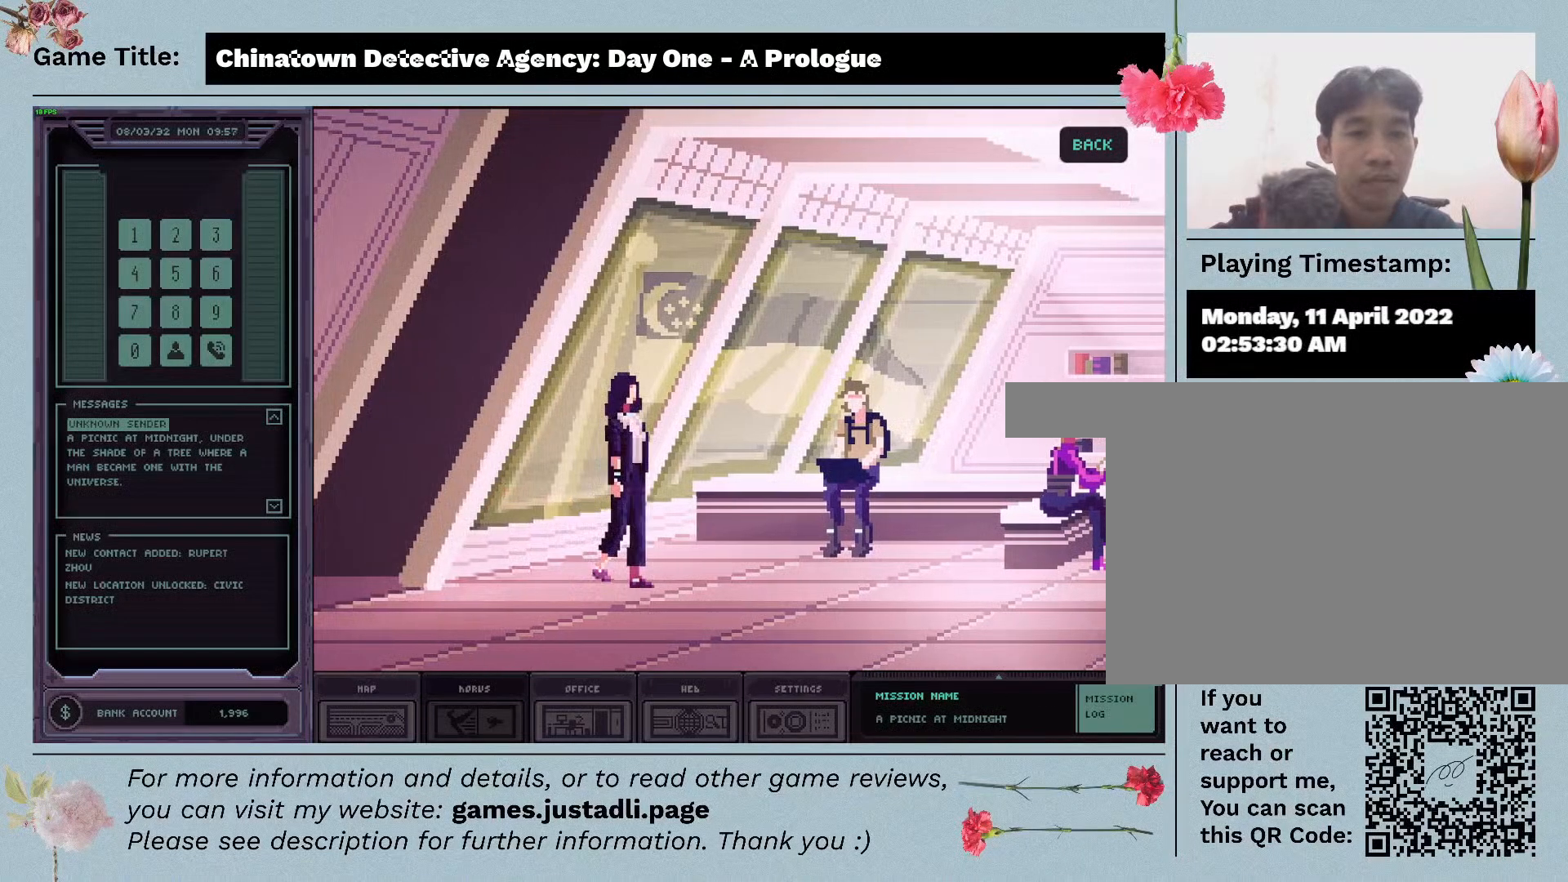
{"keys": [], "mouse": [], "events": []}
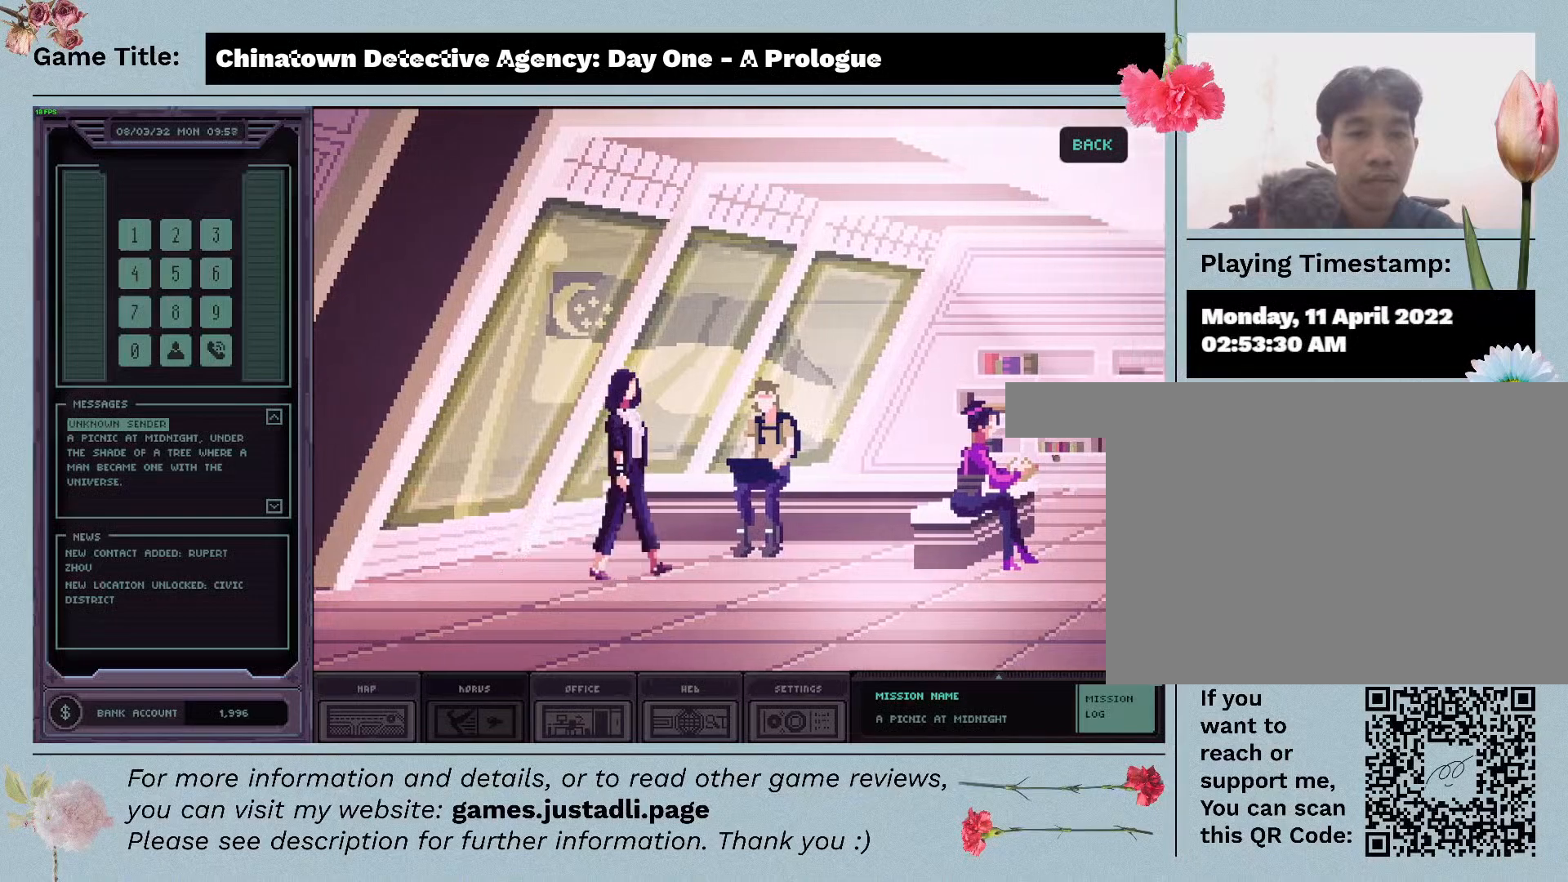
{"keys": [], "mouse": [], "events": []}
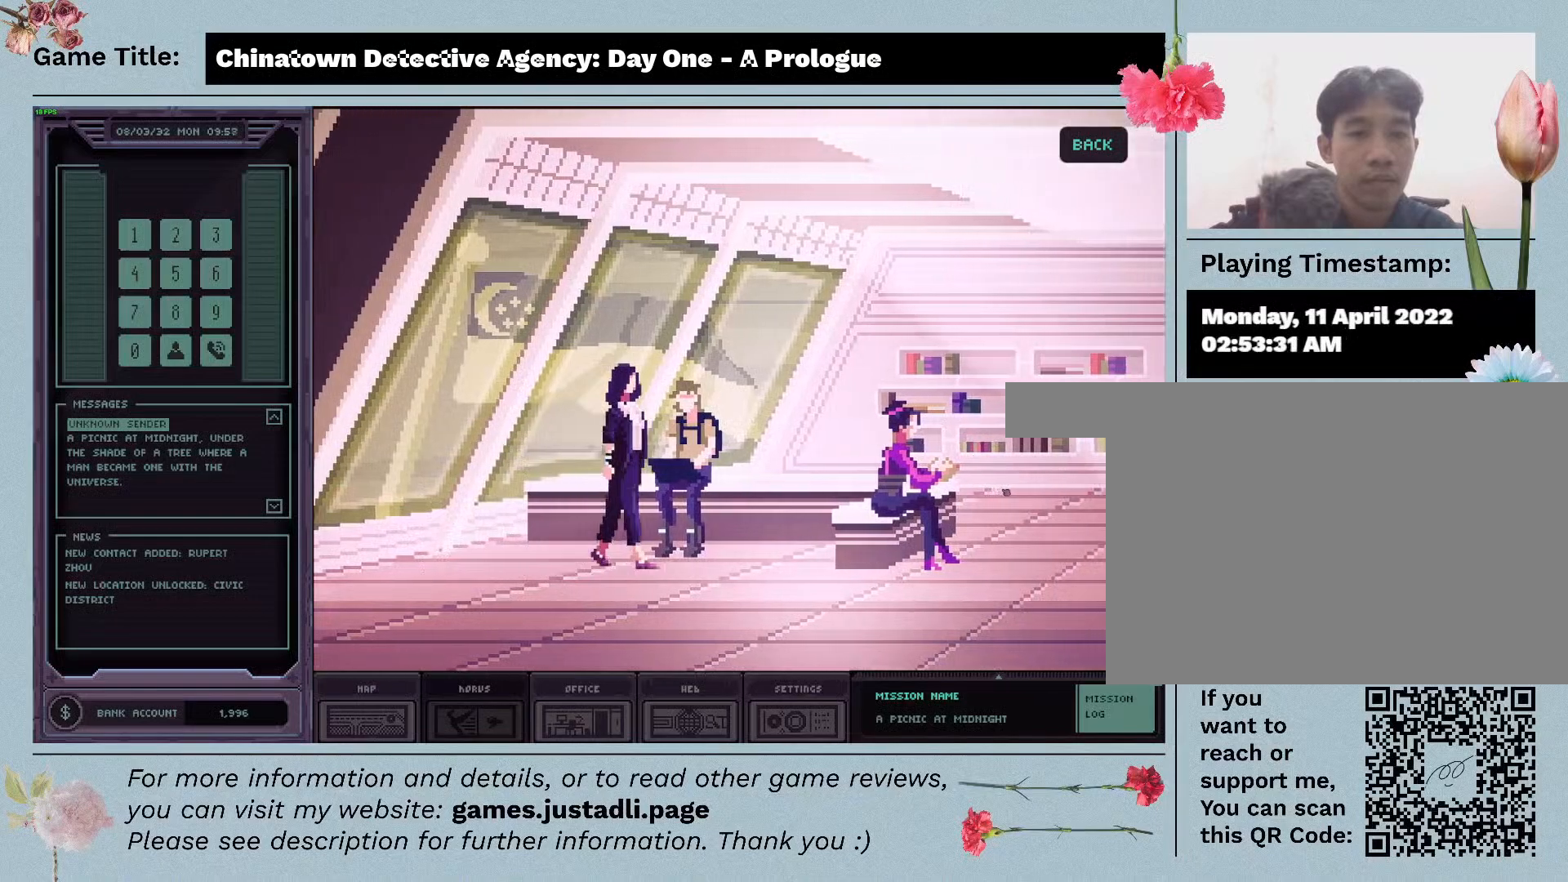
{"keys": [], "mouse": [], "events": []}
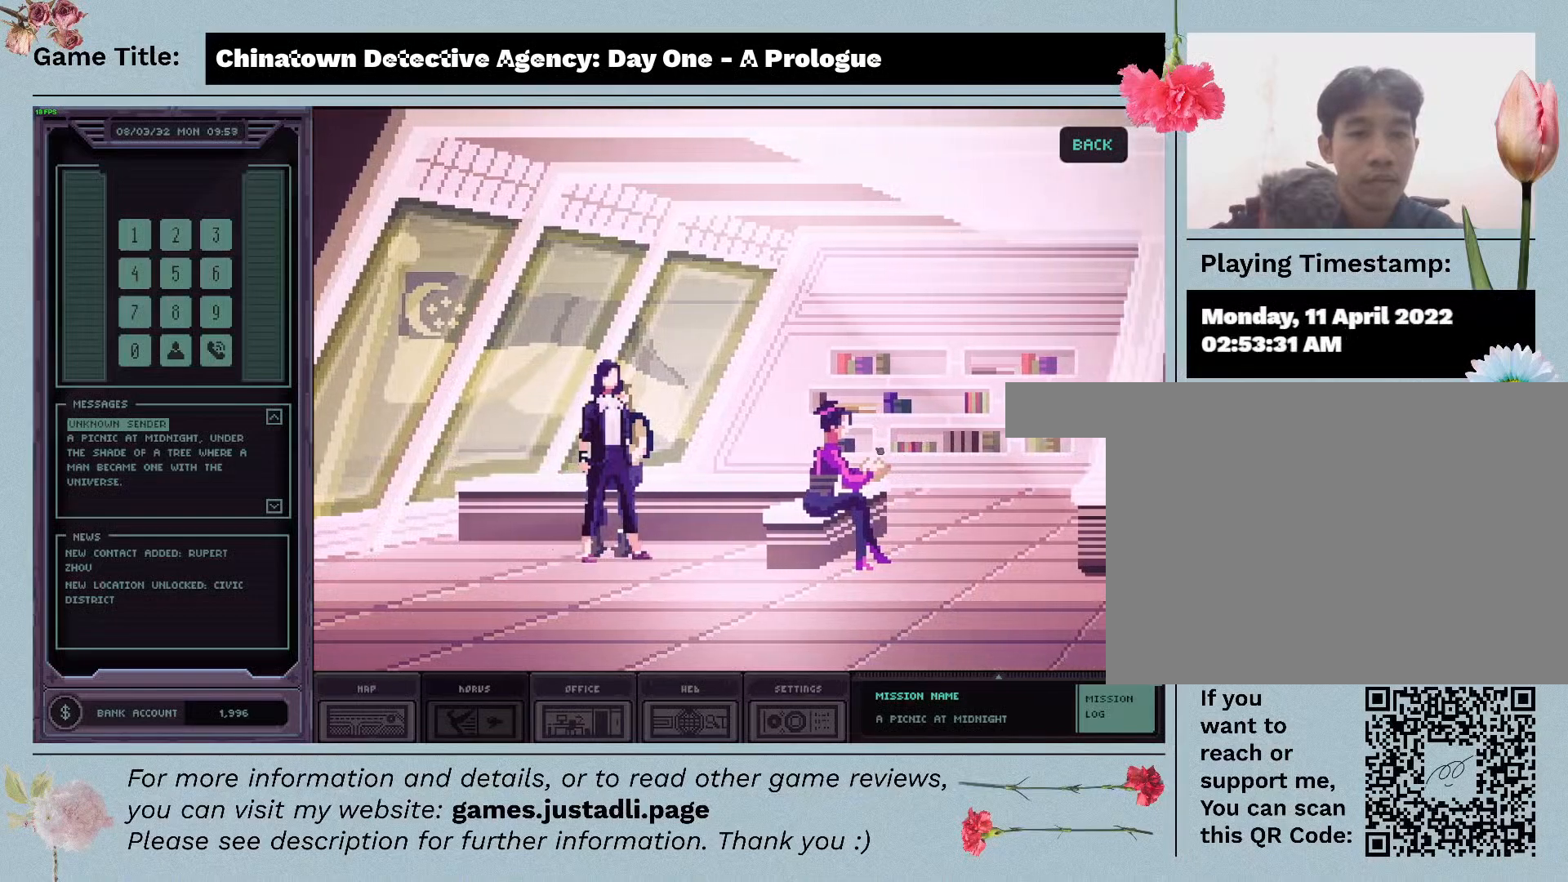
{"keys": [], "mouse": ["left"], "events": [[317, "mouse_left", "down"]]}
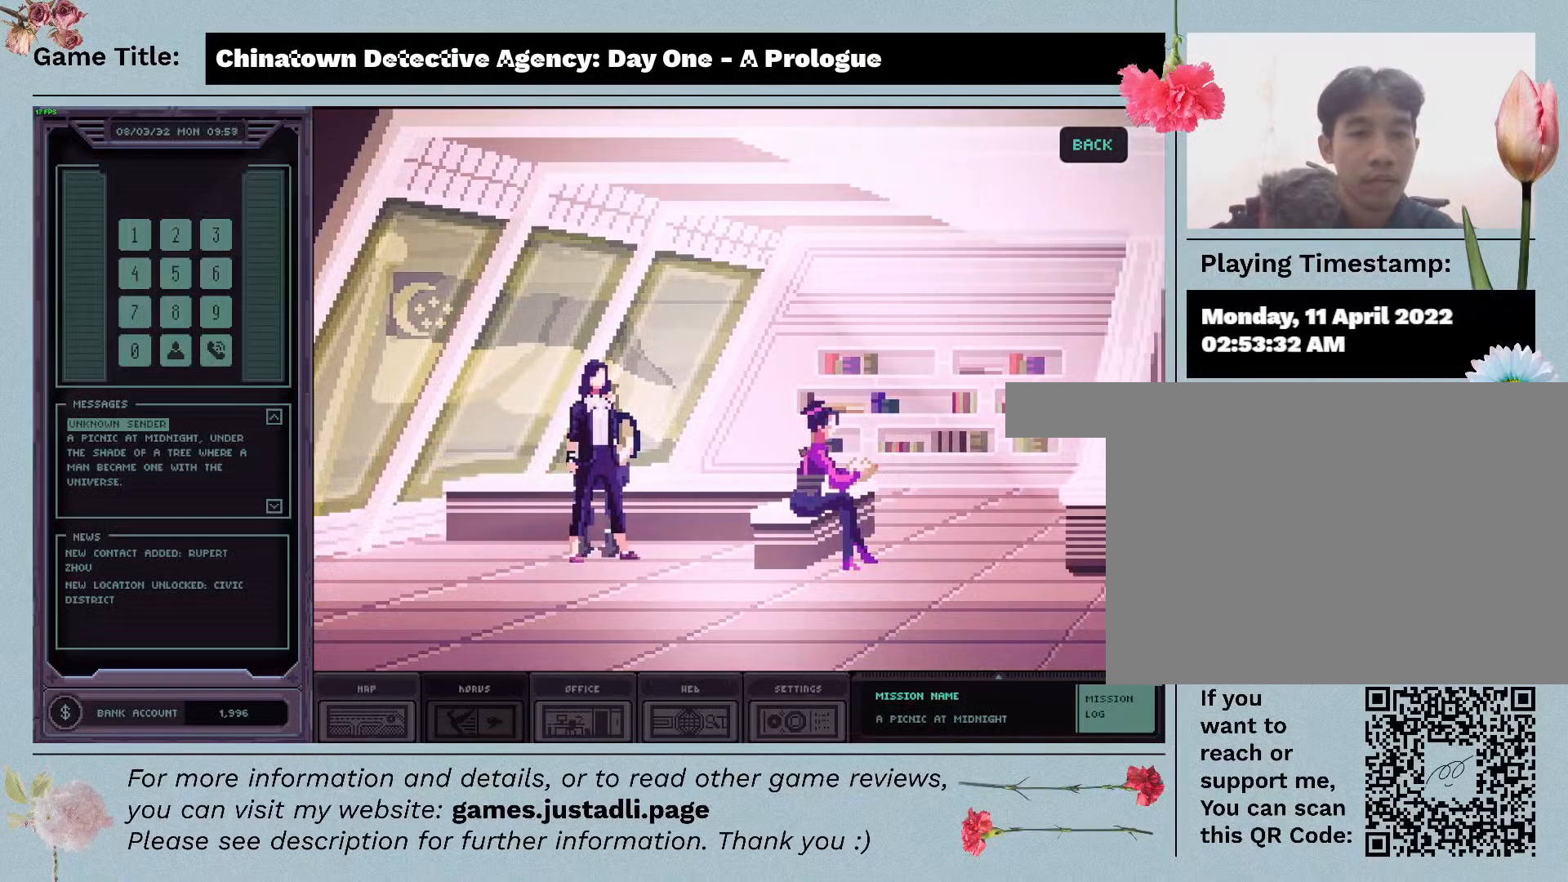
{"keys": [], "mouse": [], "events": [[167, "mouse_left", "up"]]}
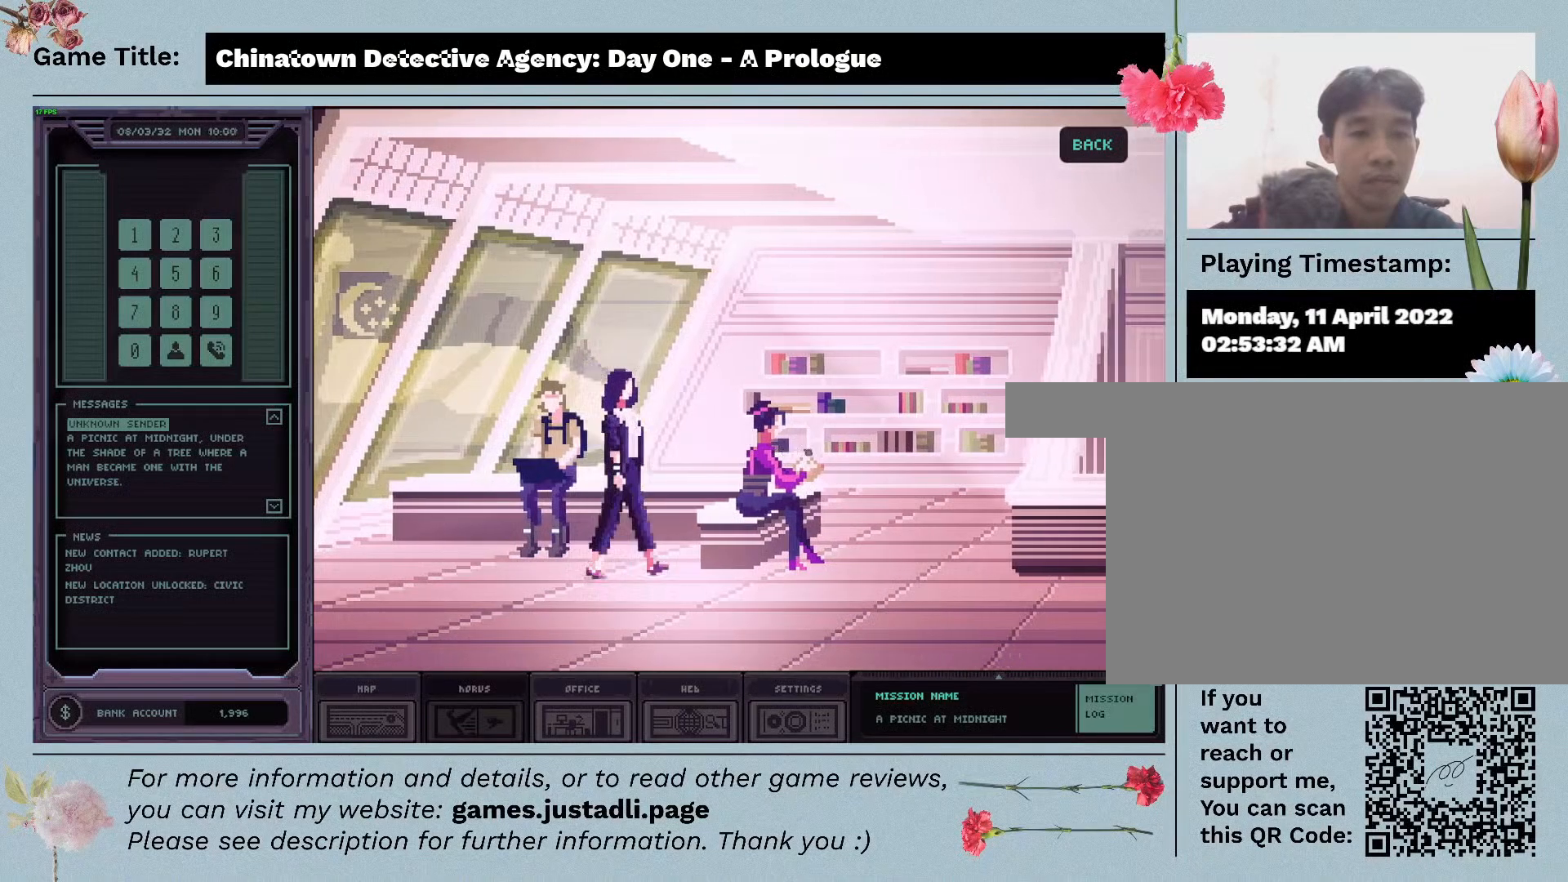
{"keys": [], "mouse": [], "events": []}
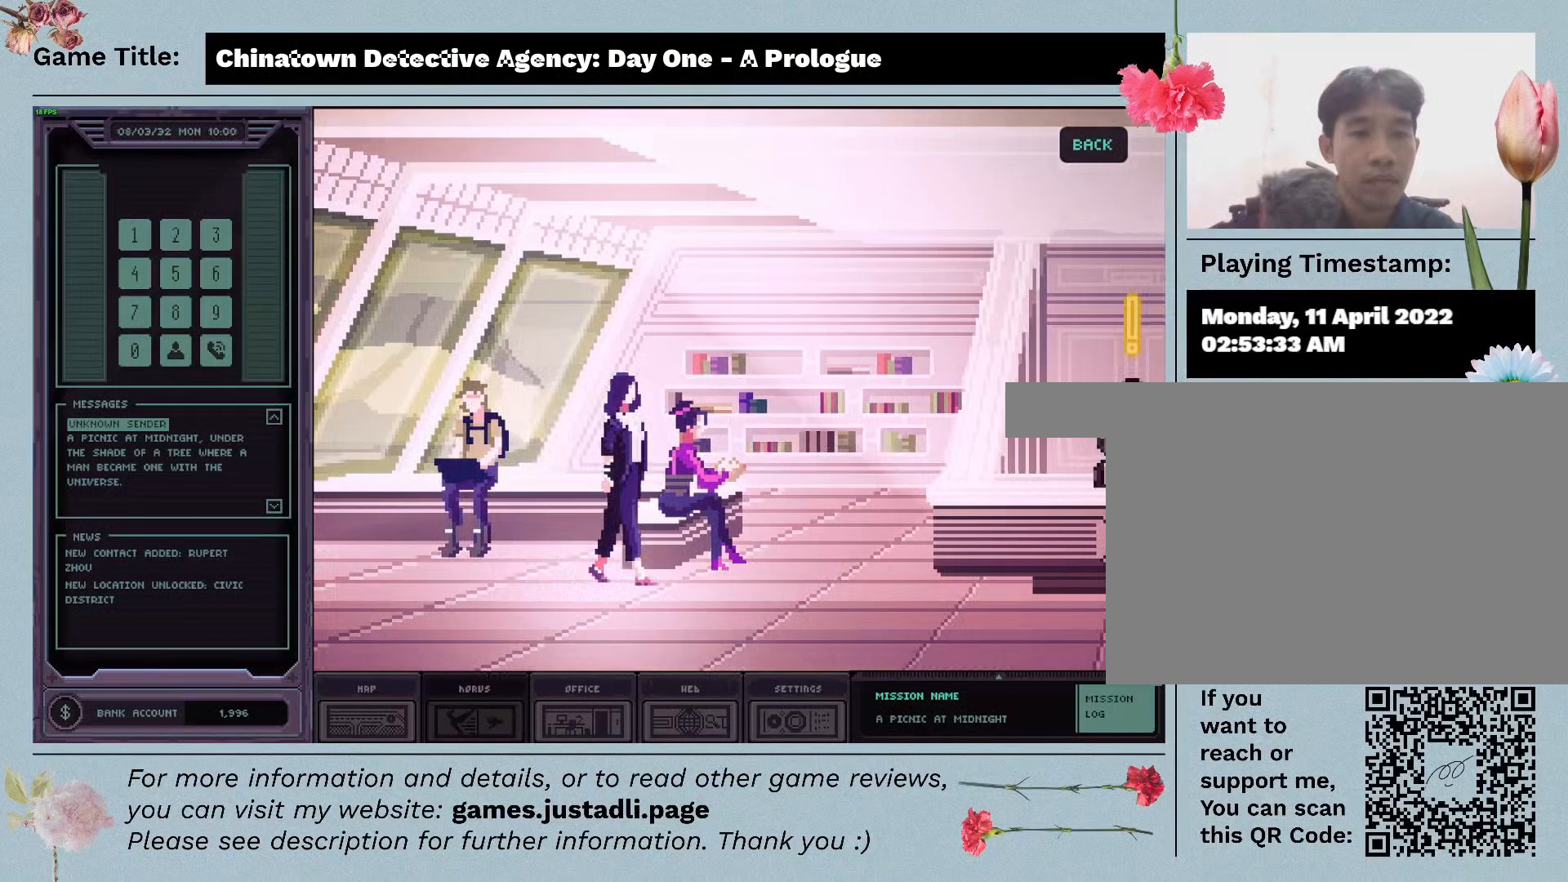
{"keys": [], "mouse": [], "events": []}
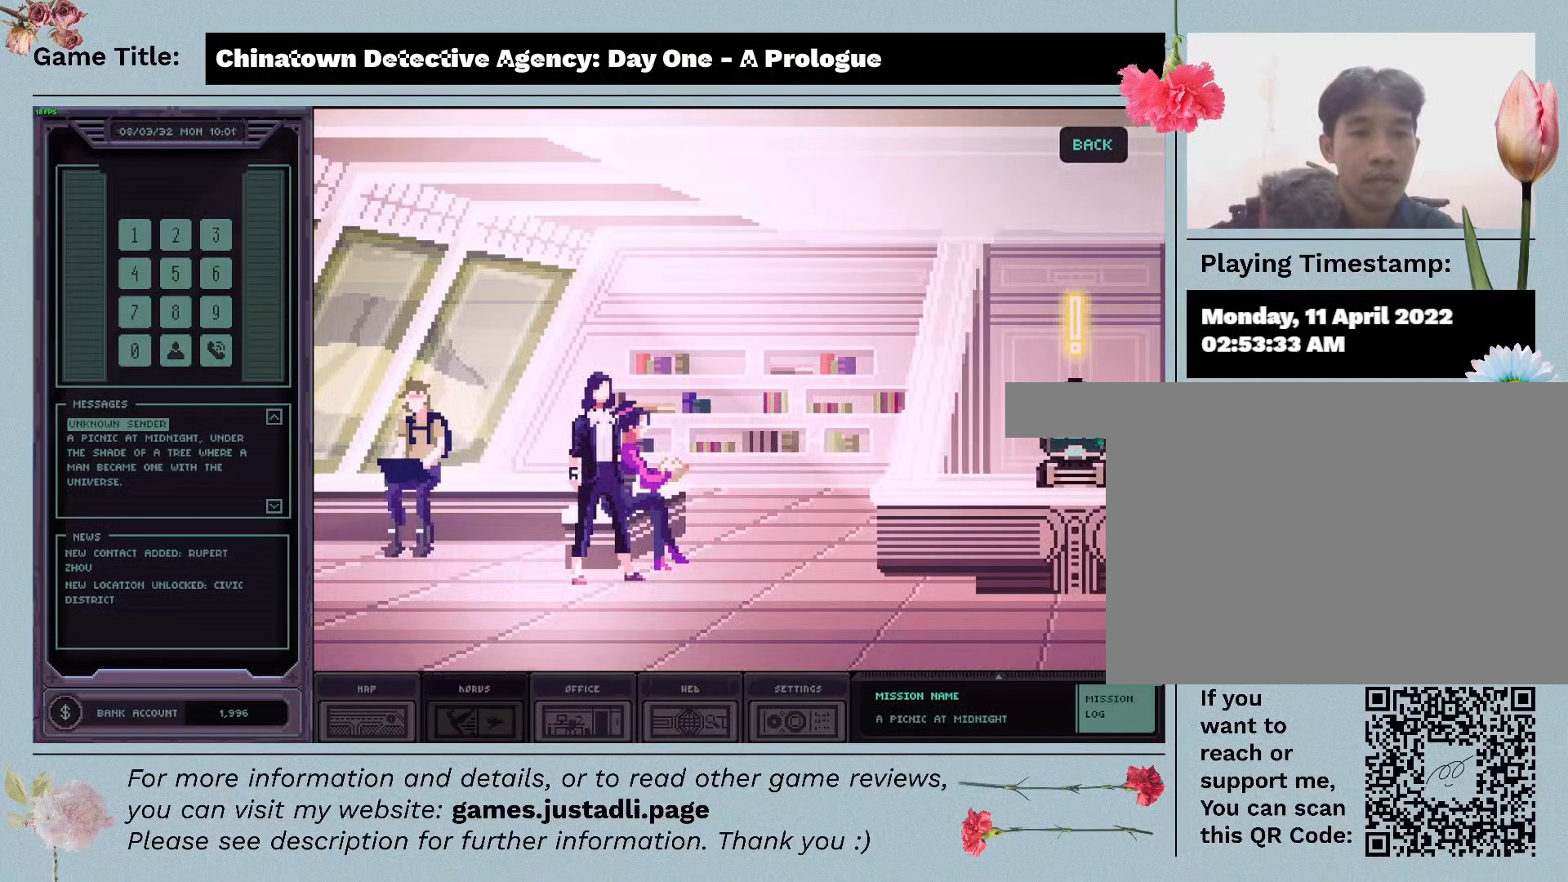
{"keys": [], "mouse": [], "events": [[100, "mouse_left", "down"], [500, "mouse_left", "up"]]}
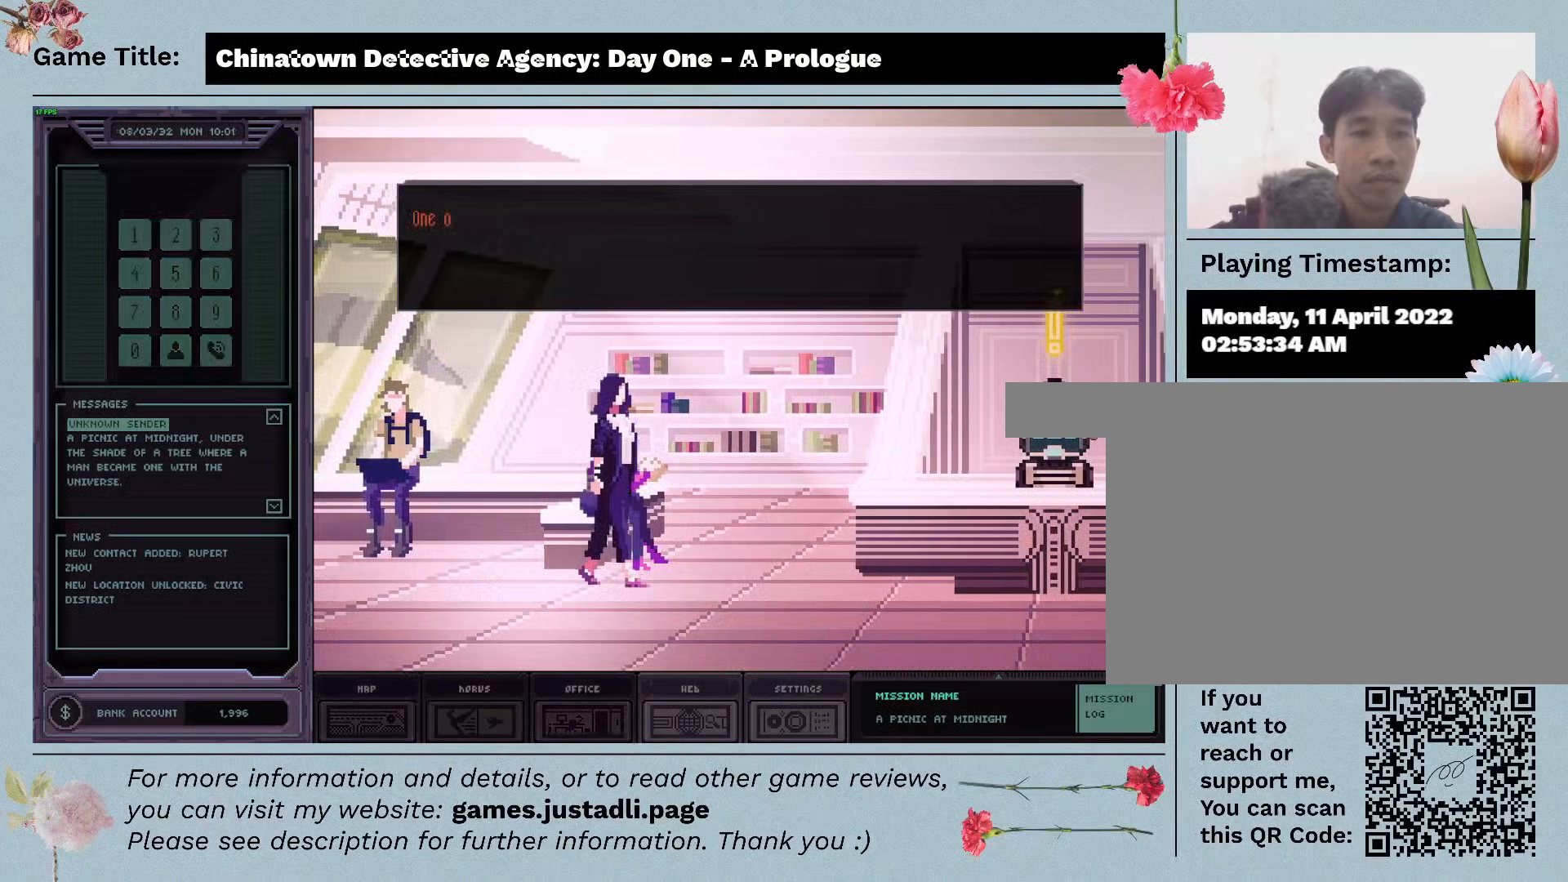
{"keys": [], "mouse": [], "events": []}
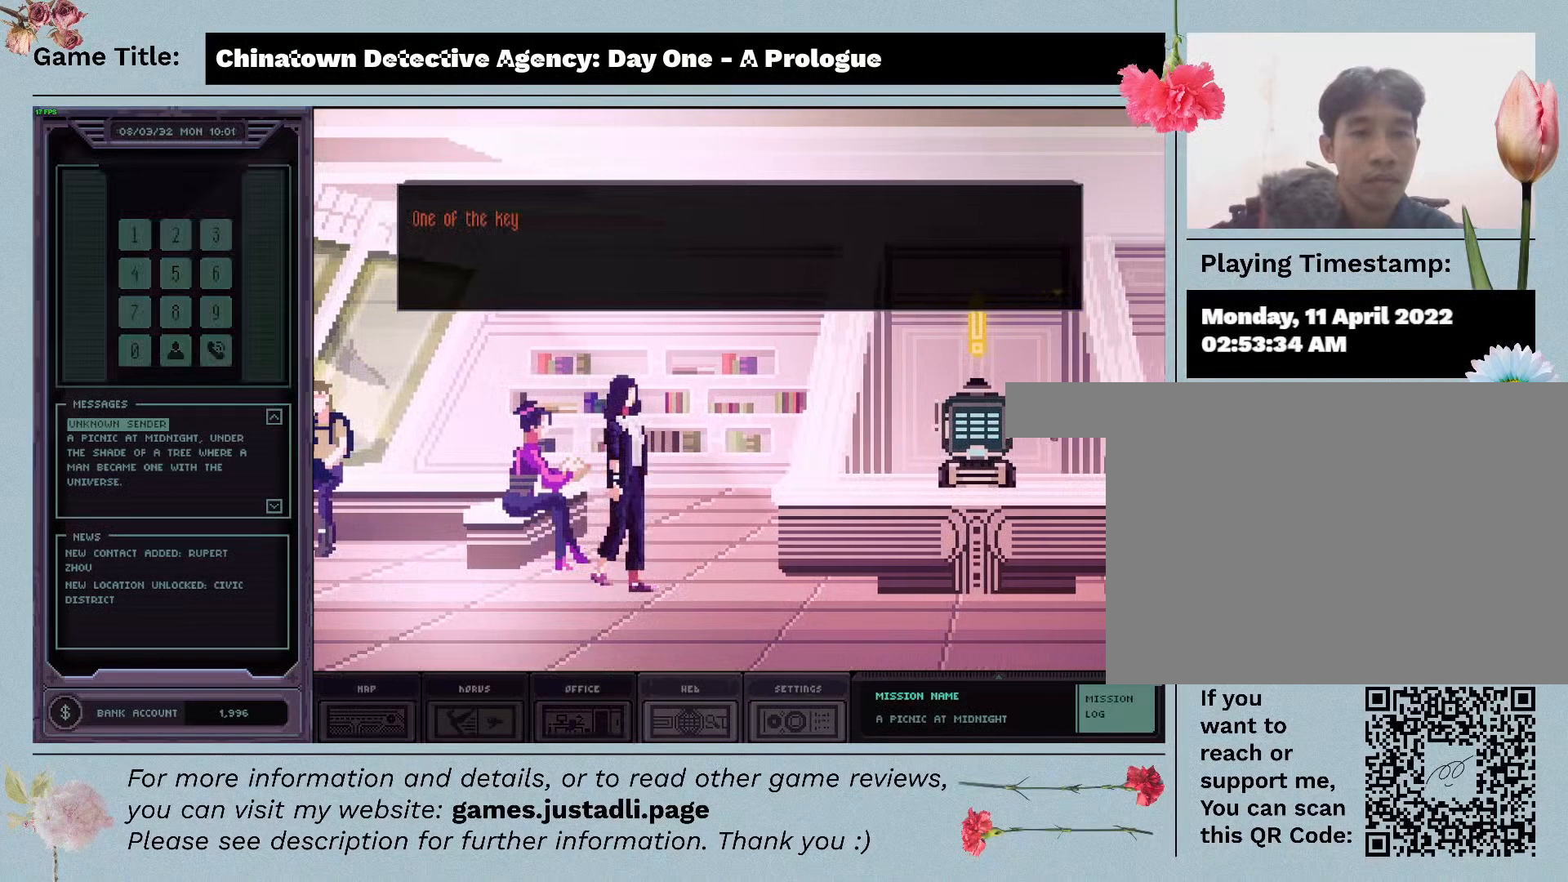
{"keys": [], "mouse": [], "events": []}
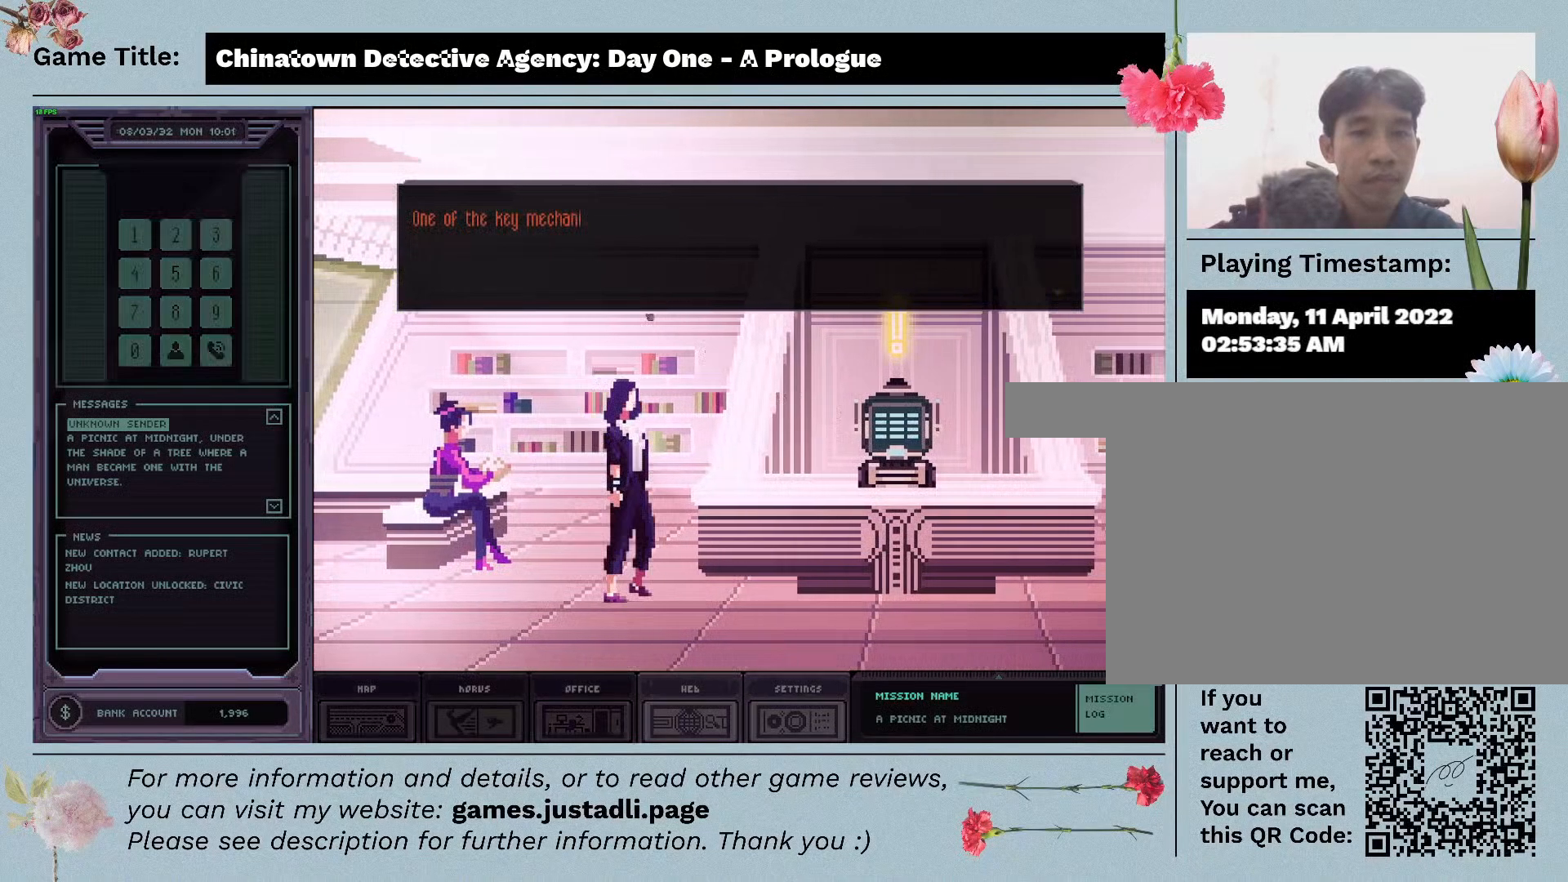
{"keys": [], "mouse": [], "events": []}
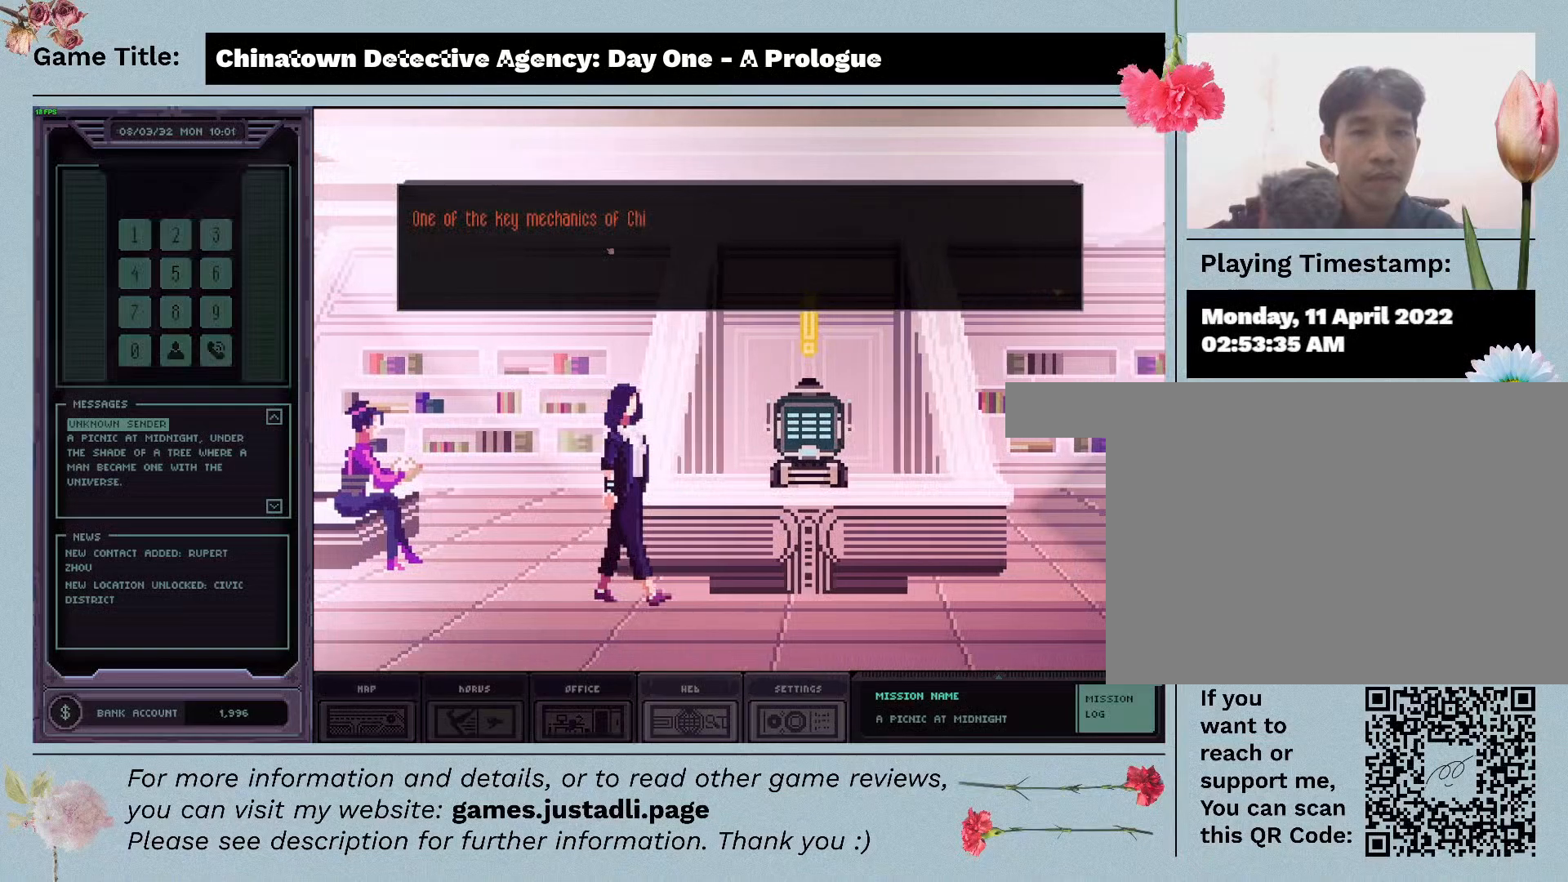
{"keys": [], "mouse": [], "events": []}
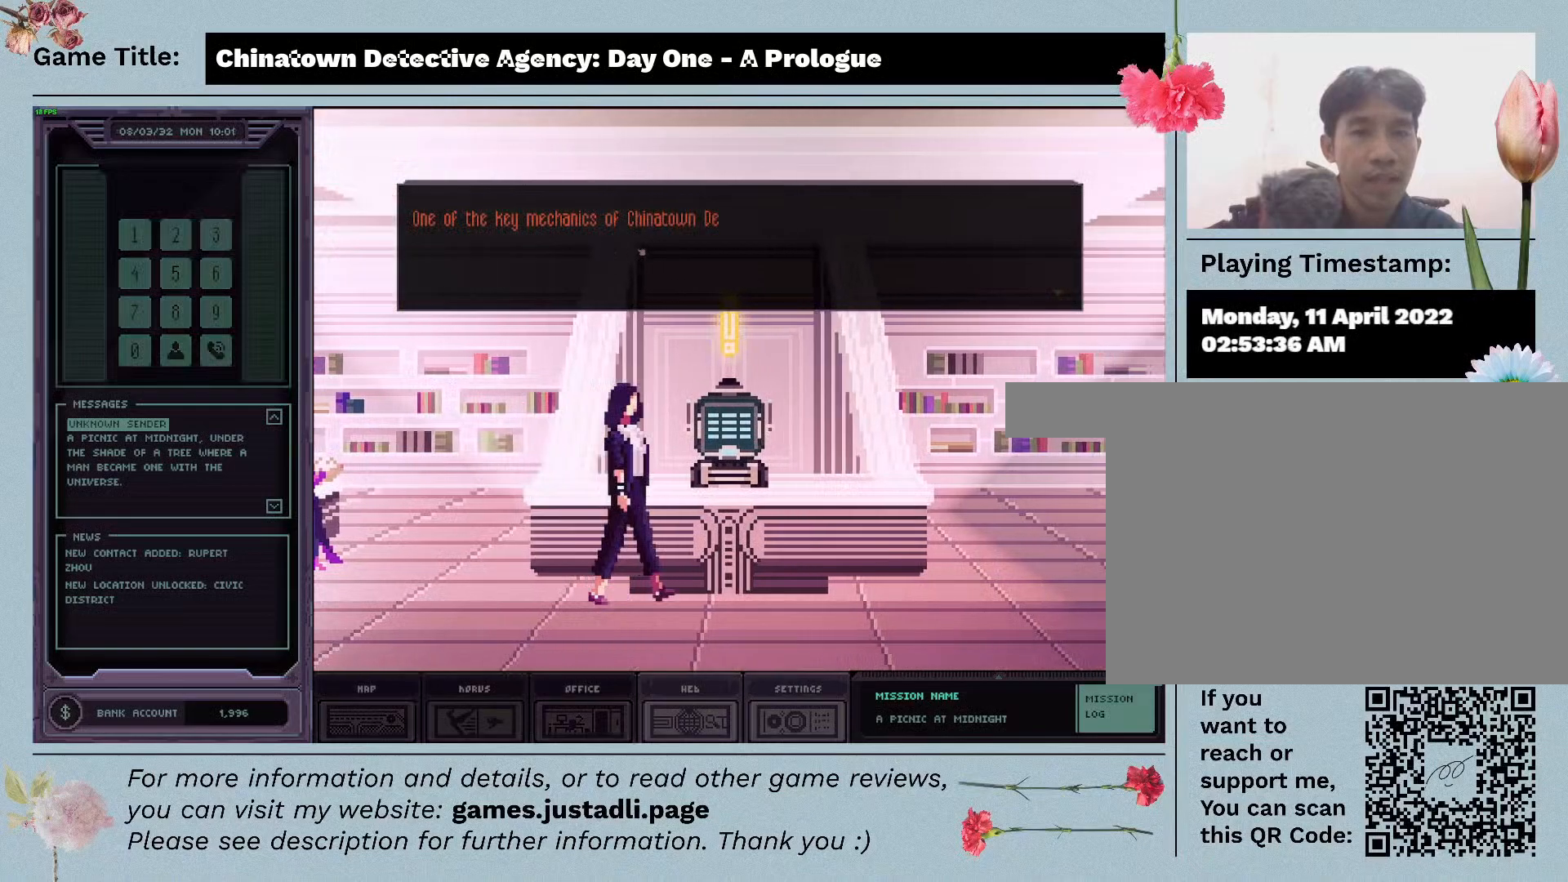
{"keys": [], "mouse": [], "events": []}